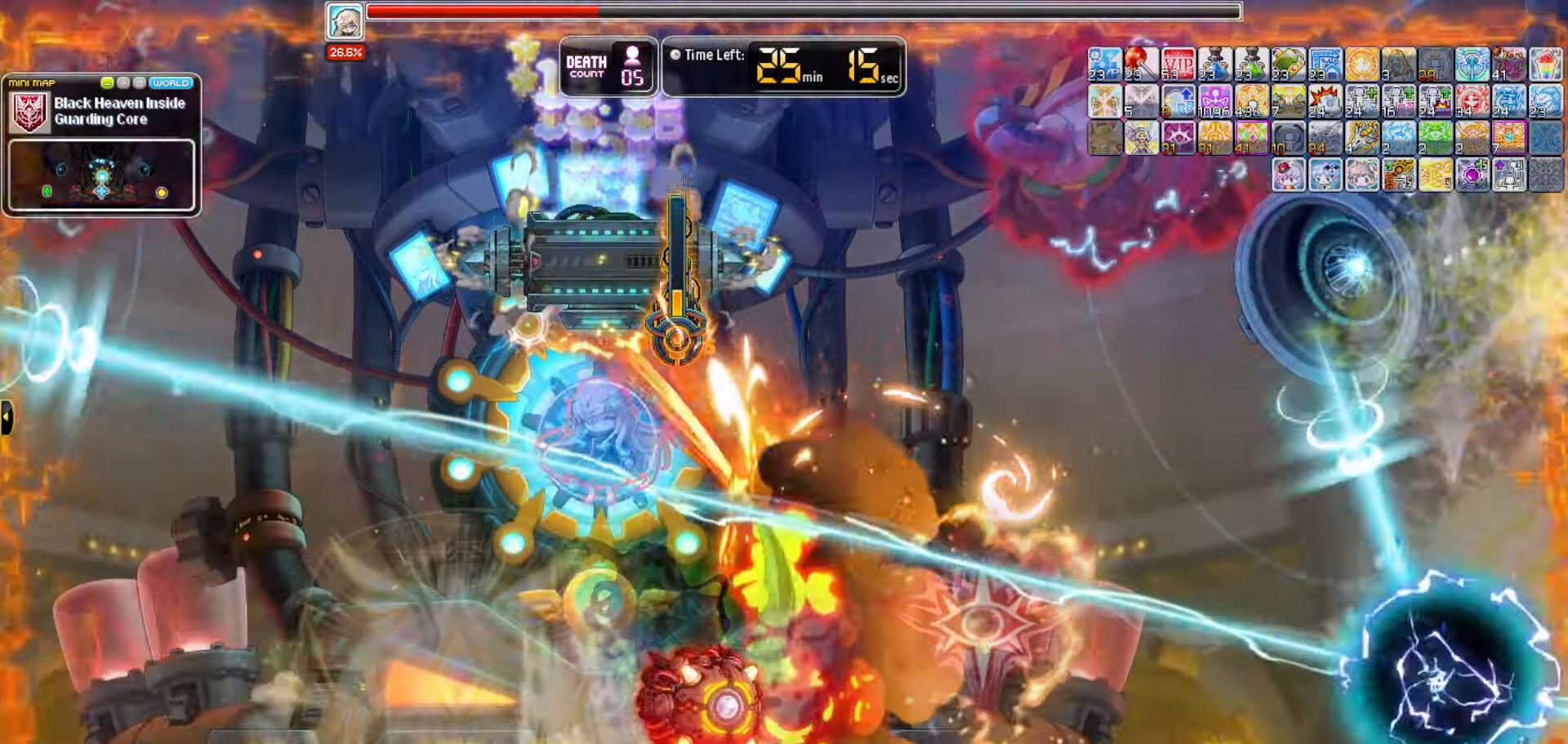
Gameplay with keyboard; each line is a JSON object with the keys held at the frame after it. "events" lists presses ("down") and releases ("up") of "0", "1", "2", "3", "4", "5", "6", "7", "8", "9", "a", "b", "backspace", "c", "caps_lock", "d", "e", "escape", "f", "f1", "f10", "f11", "f12", "f2", "f3", "f4", "f5", "f6", "f7", "f8", "f9", "g", "h", "i", "j", "k", "l", "m", "n", "o", "p", "q", "r", "s", "t", "tab", "u", "up", "v", "w", "x", "y" and "z" between this image and that frame as [ms after this image, input, new state], when the widget could be followed in between. No other keys are recorded. Mouse input is not recorded.
{"keys": [], "events": []}
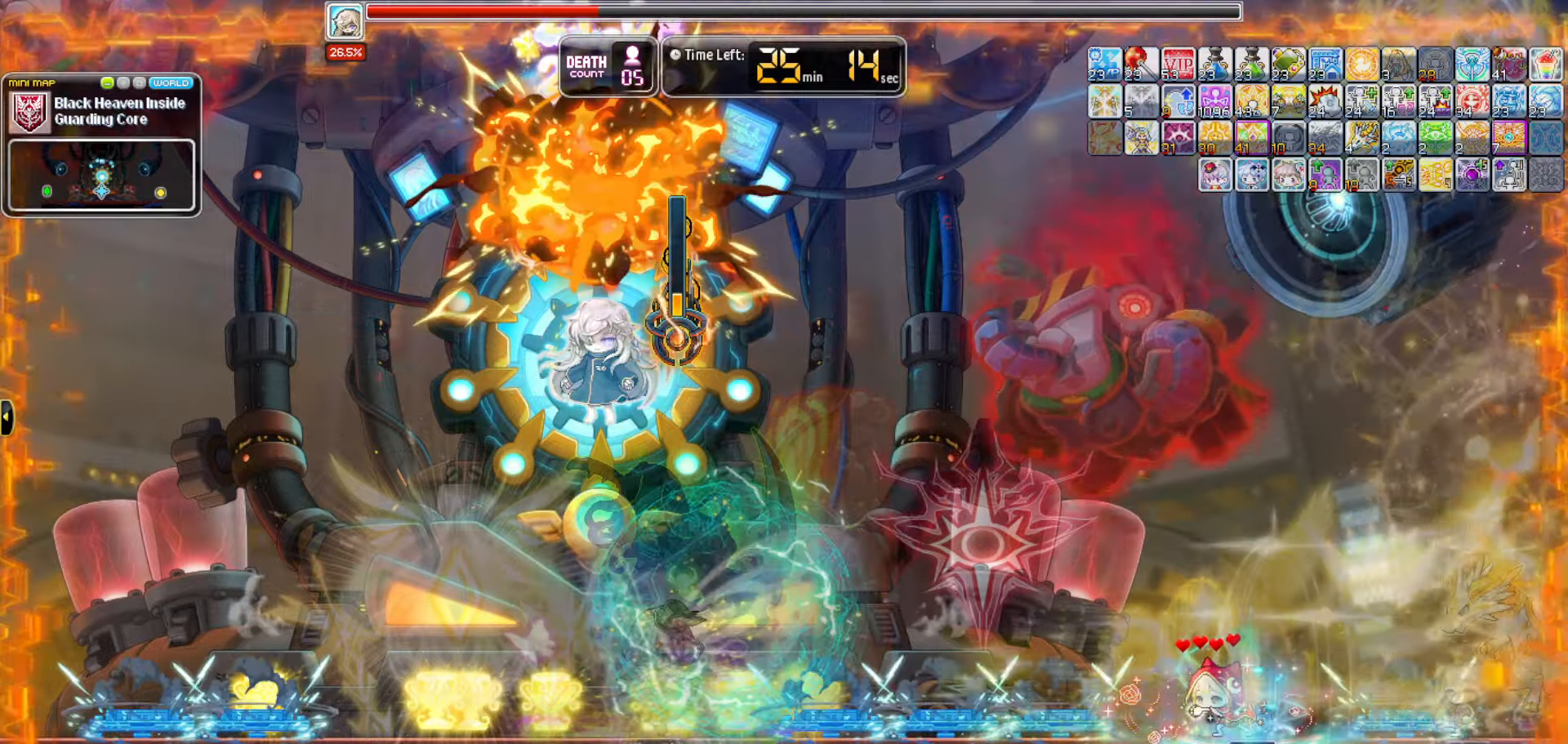
{"keys": [], "events": []}
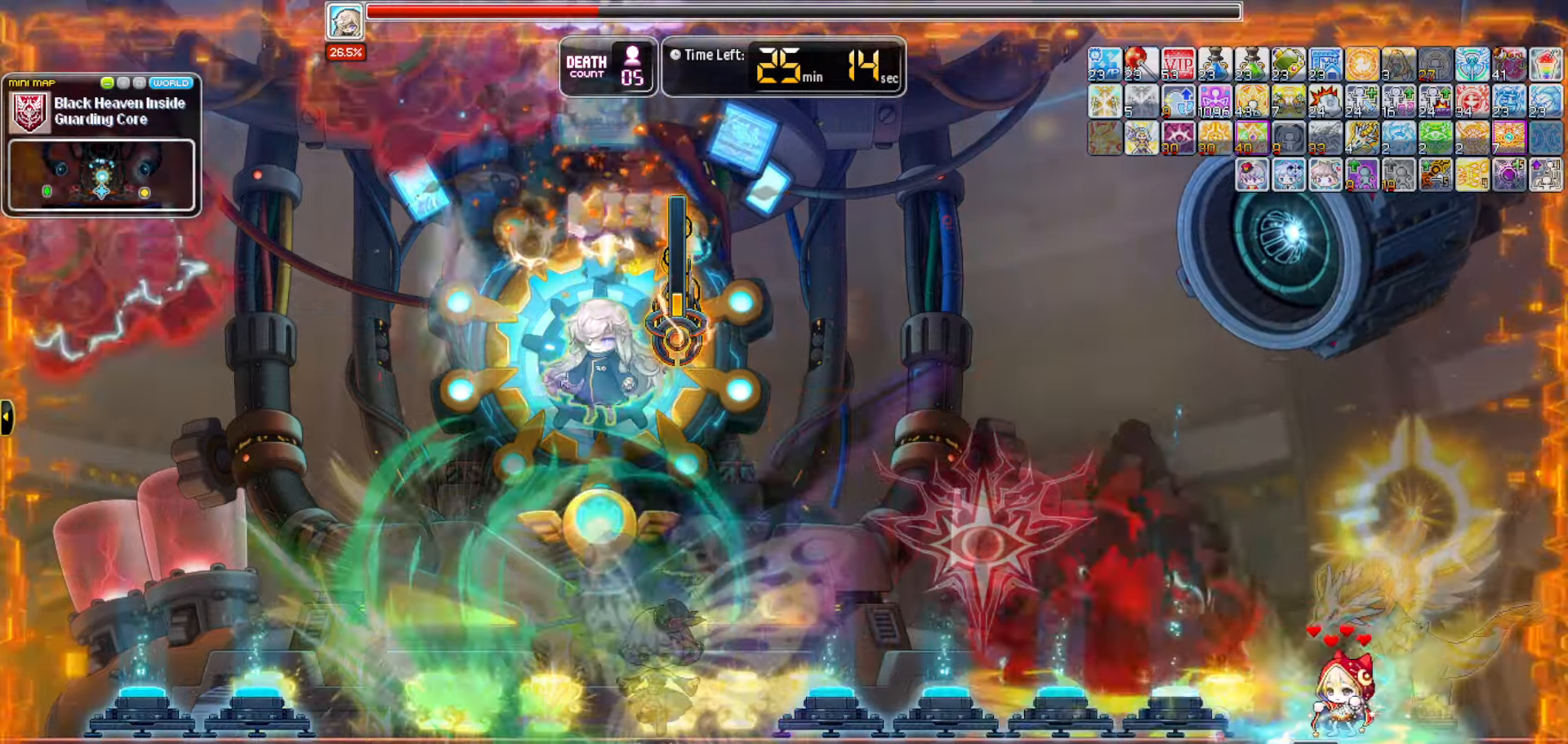
{"keys": [], "events": []}
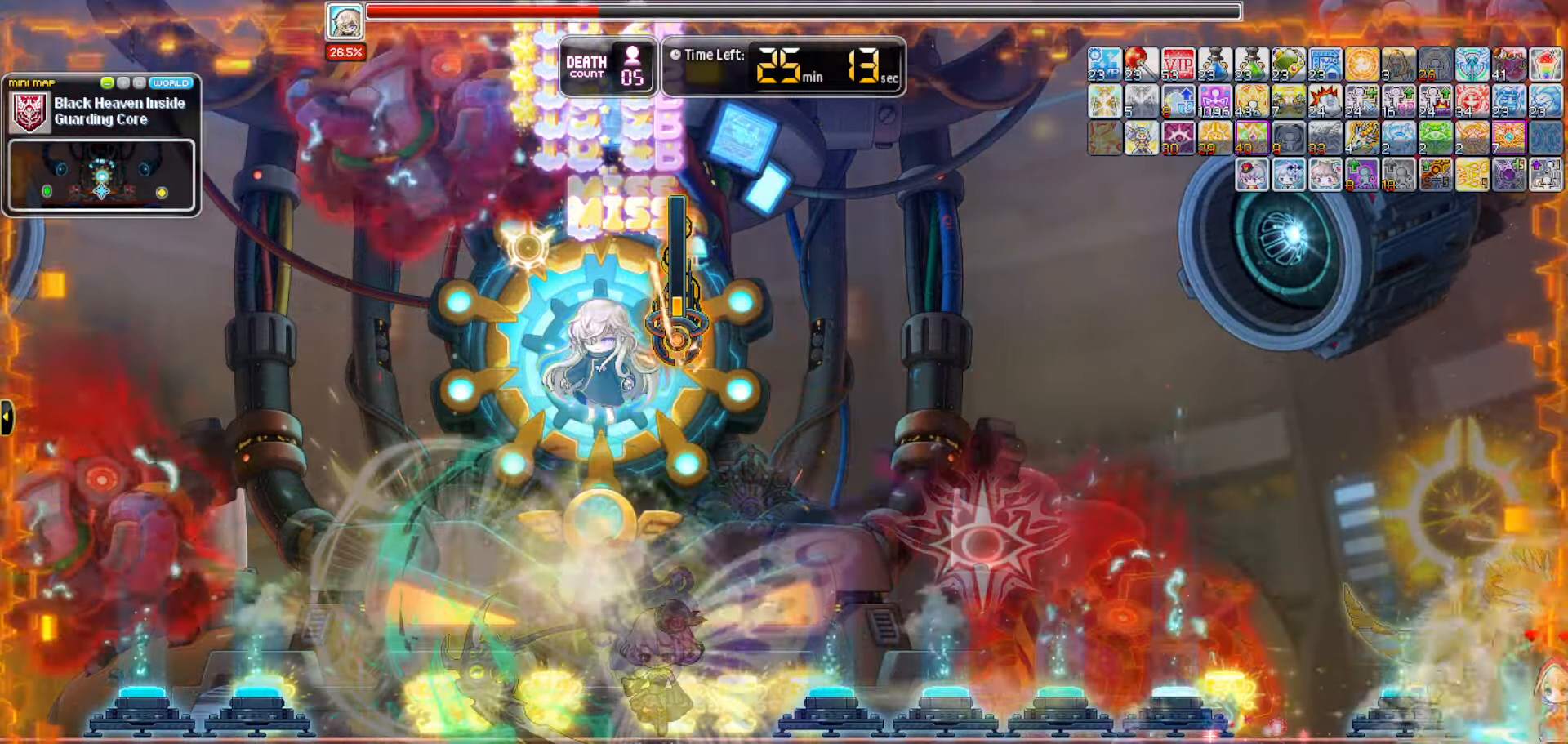
{"keys": [], "events": []}
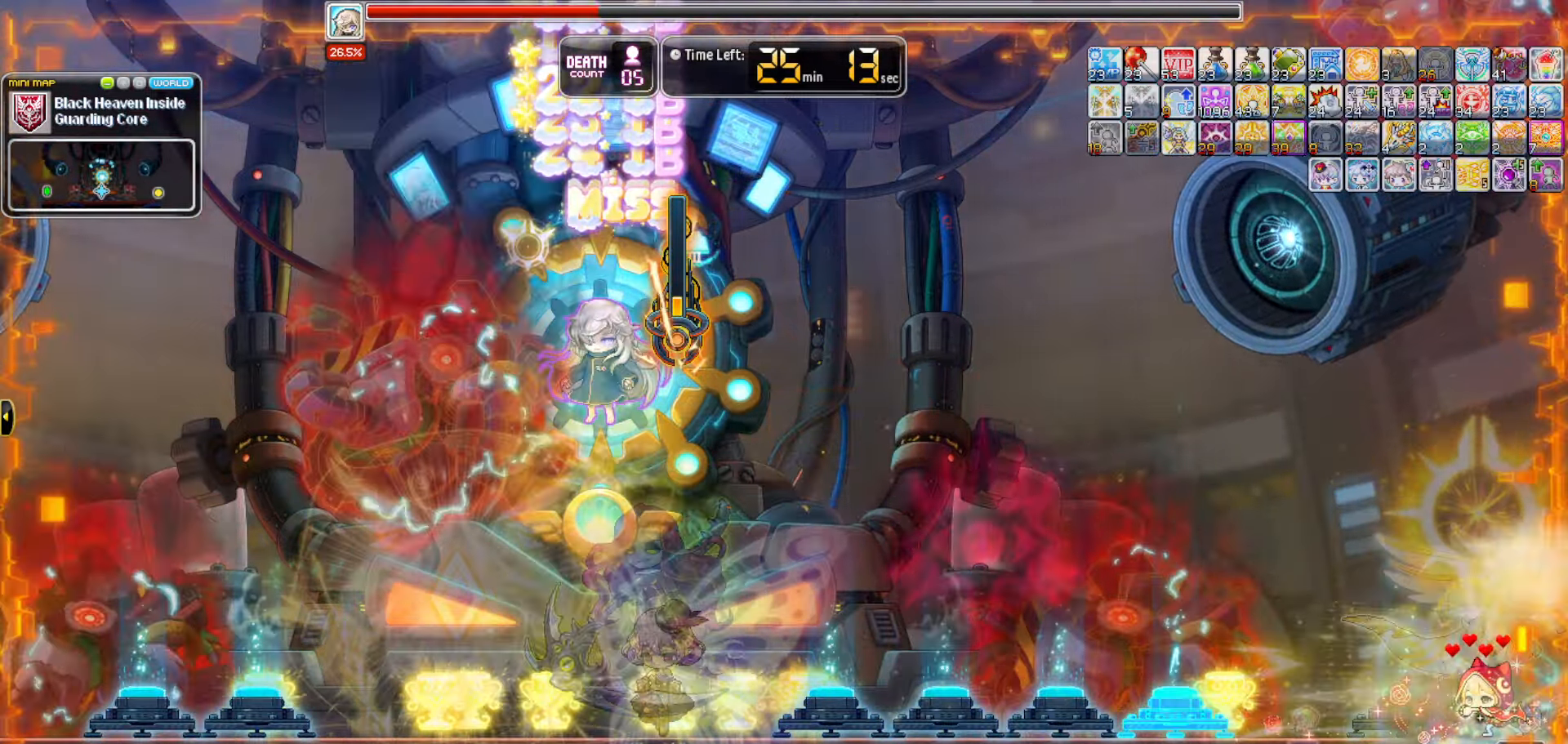
{"keys": [], "events": []}
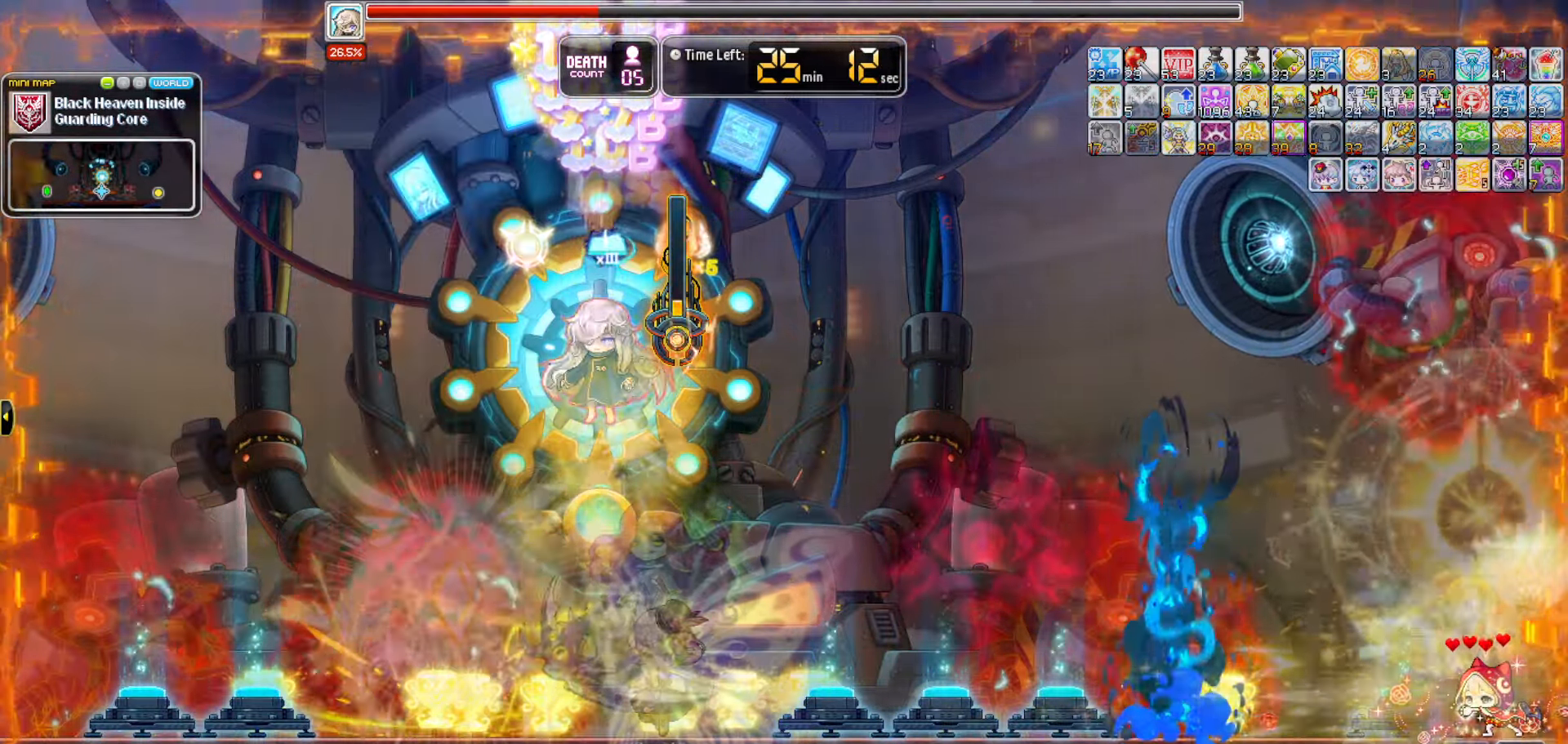
{"keys": [], "events": []}
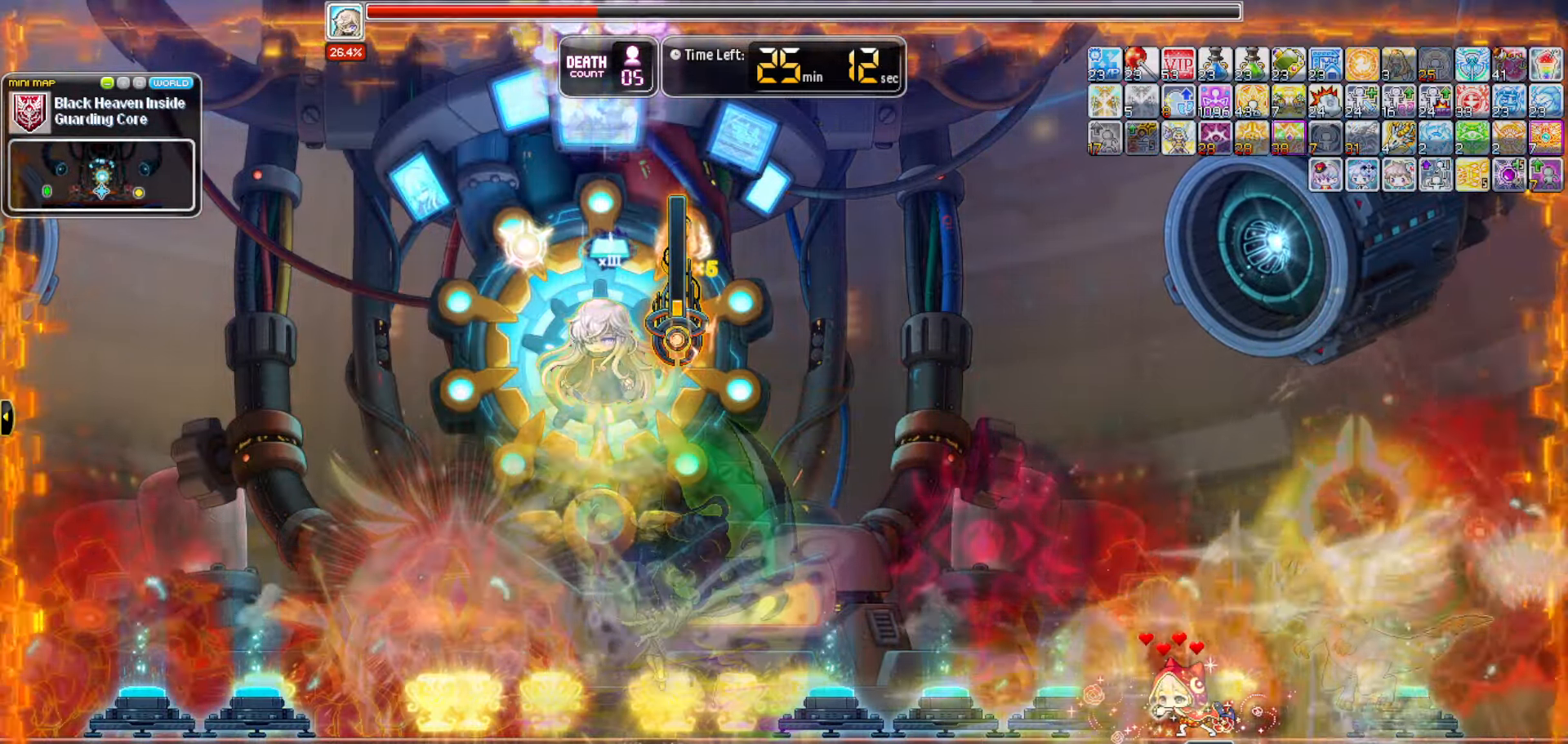
{"keys": [], "events": []}
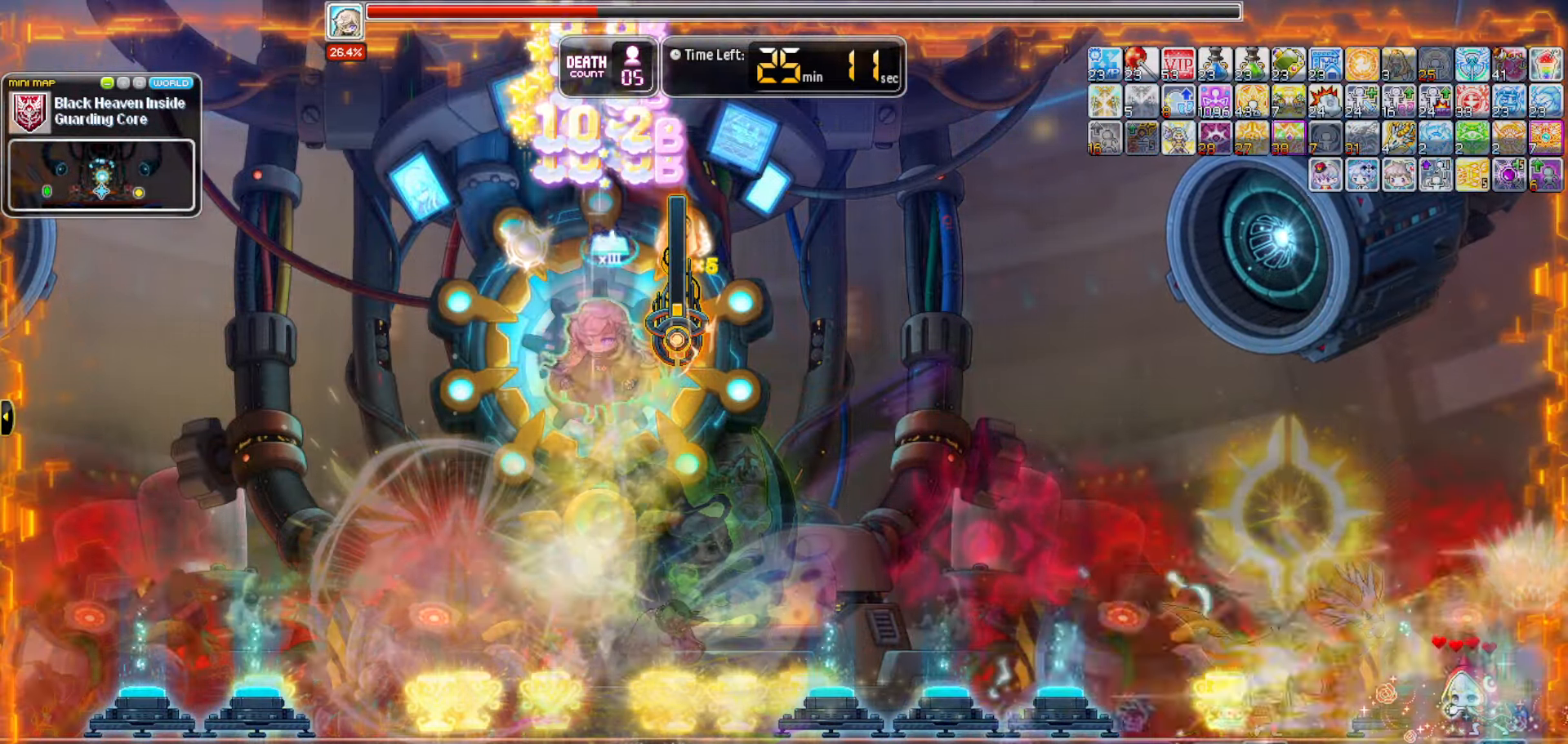
{"keys": [], "events": []}
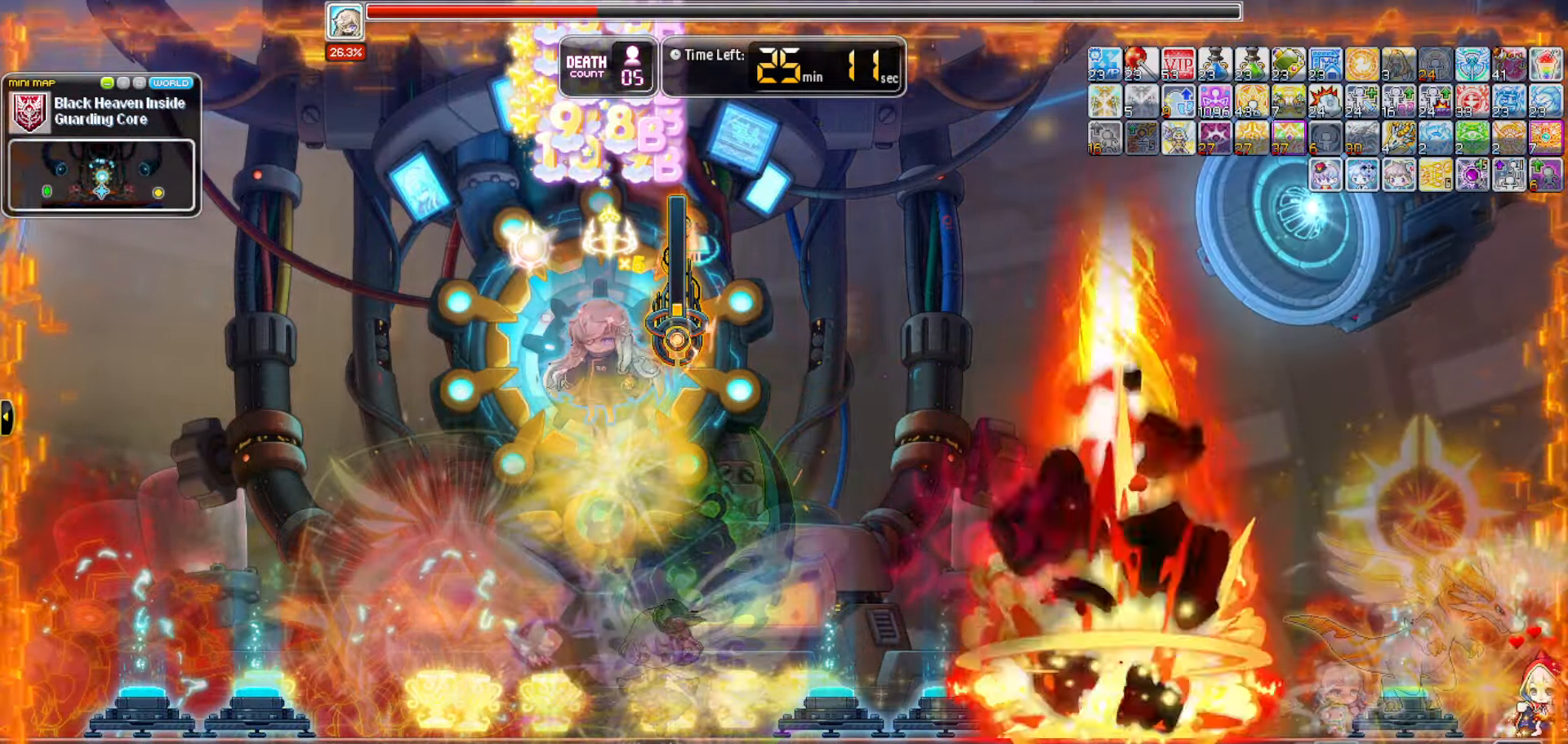
{"keys": [], "events": []}
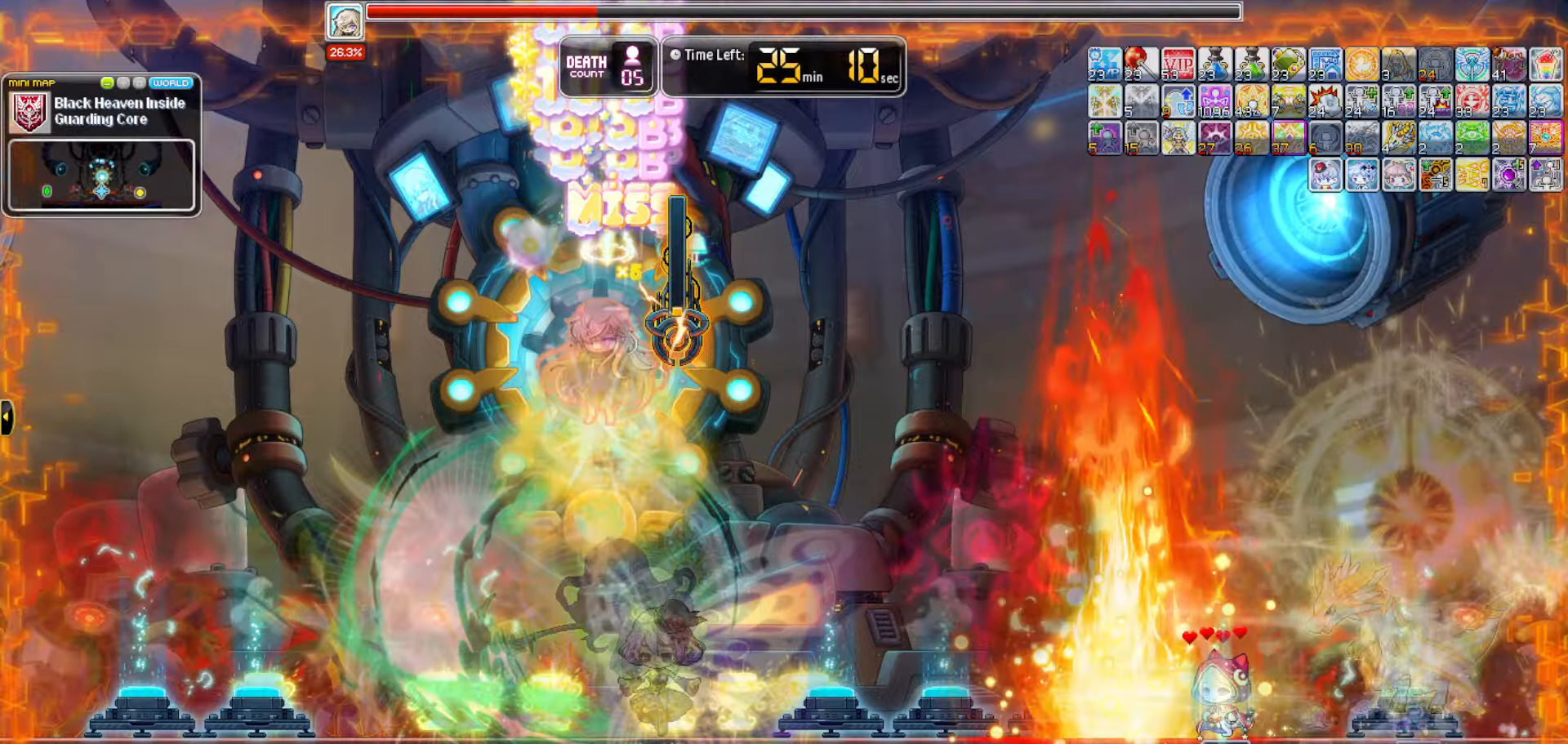
{"keys": [], "events": [[400, "f1", "down"], [483, "f1", "up"]]}
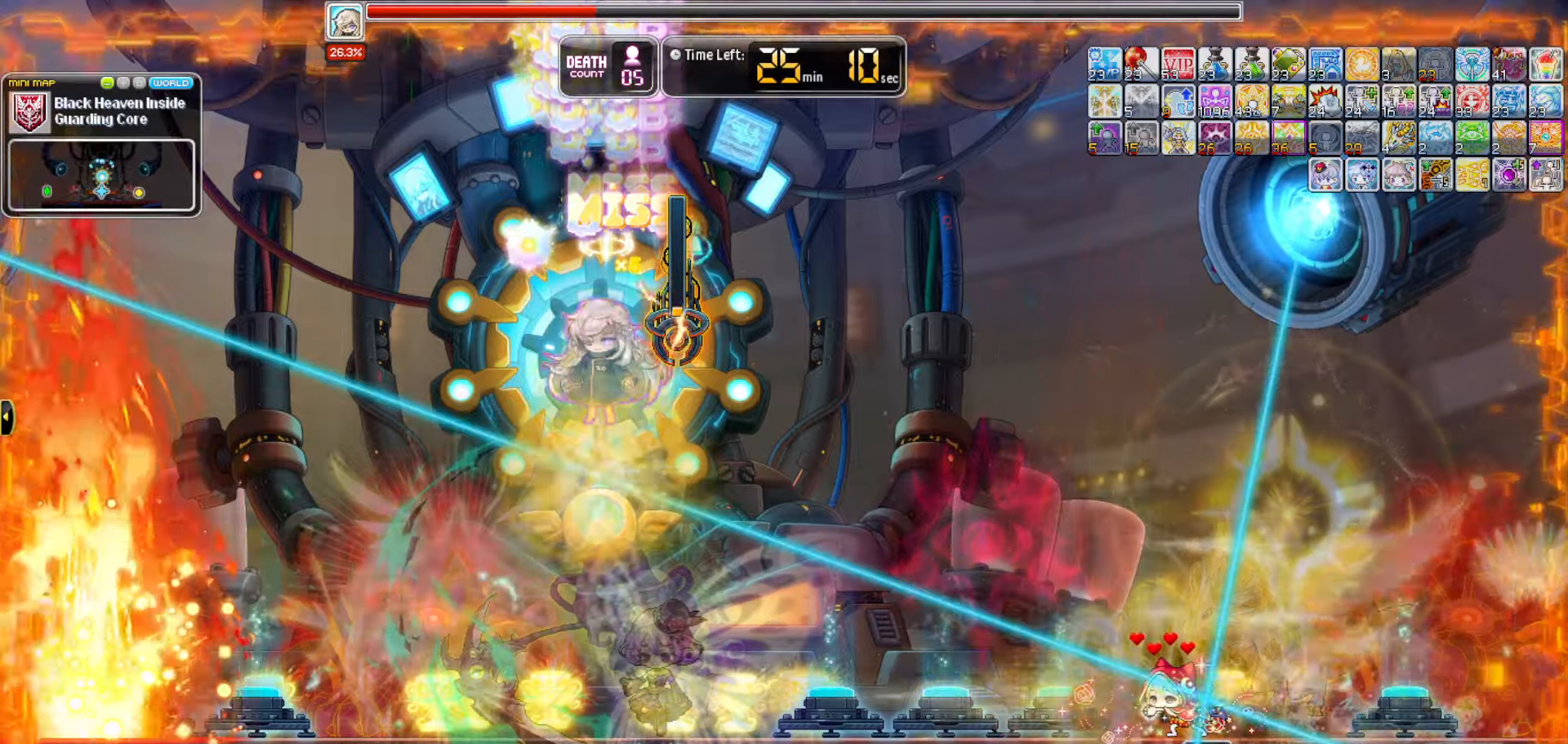
{"keys": [], "events": []}
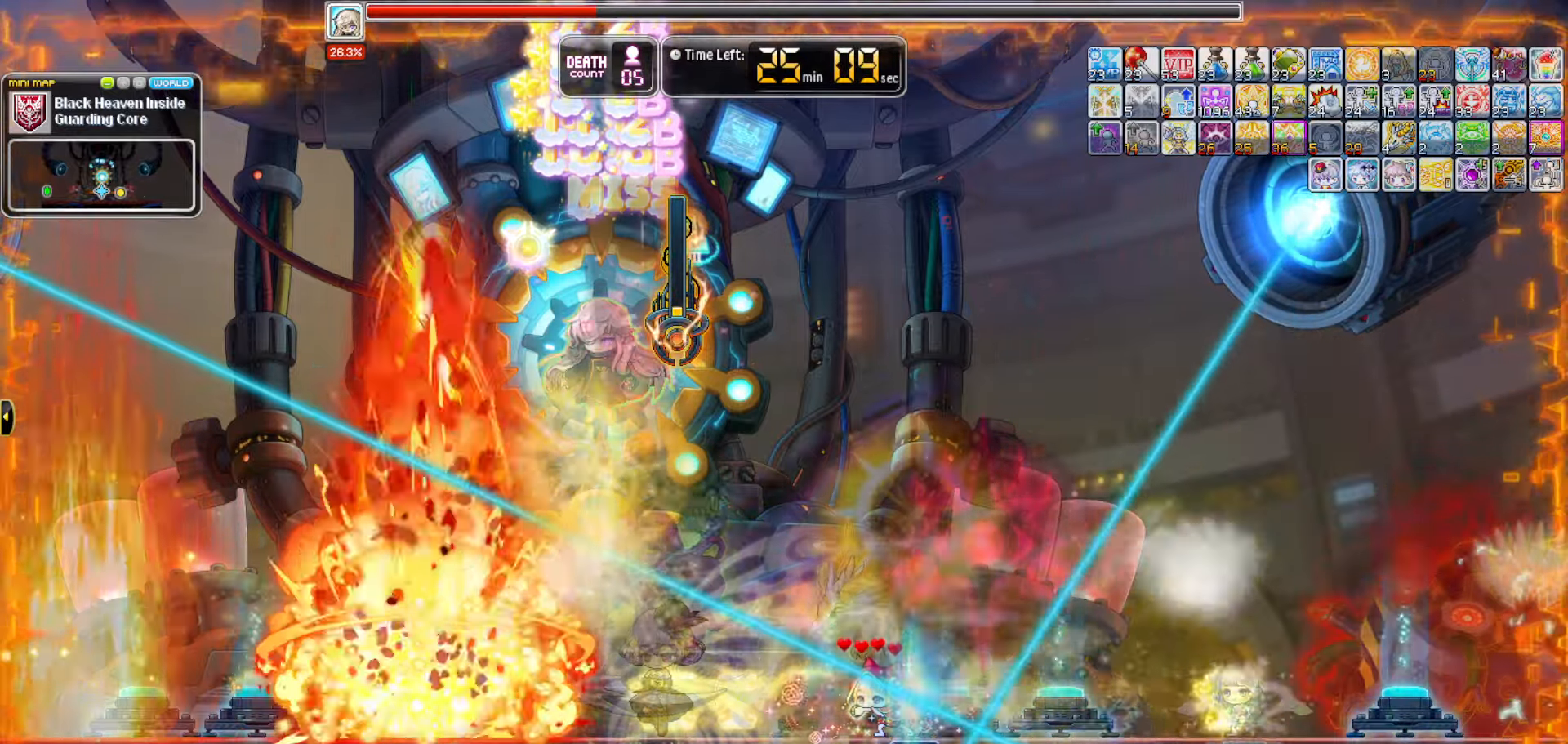
{"keys": [], "events": [[283, "v", "down"], [383, "v", "up"]]}
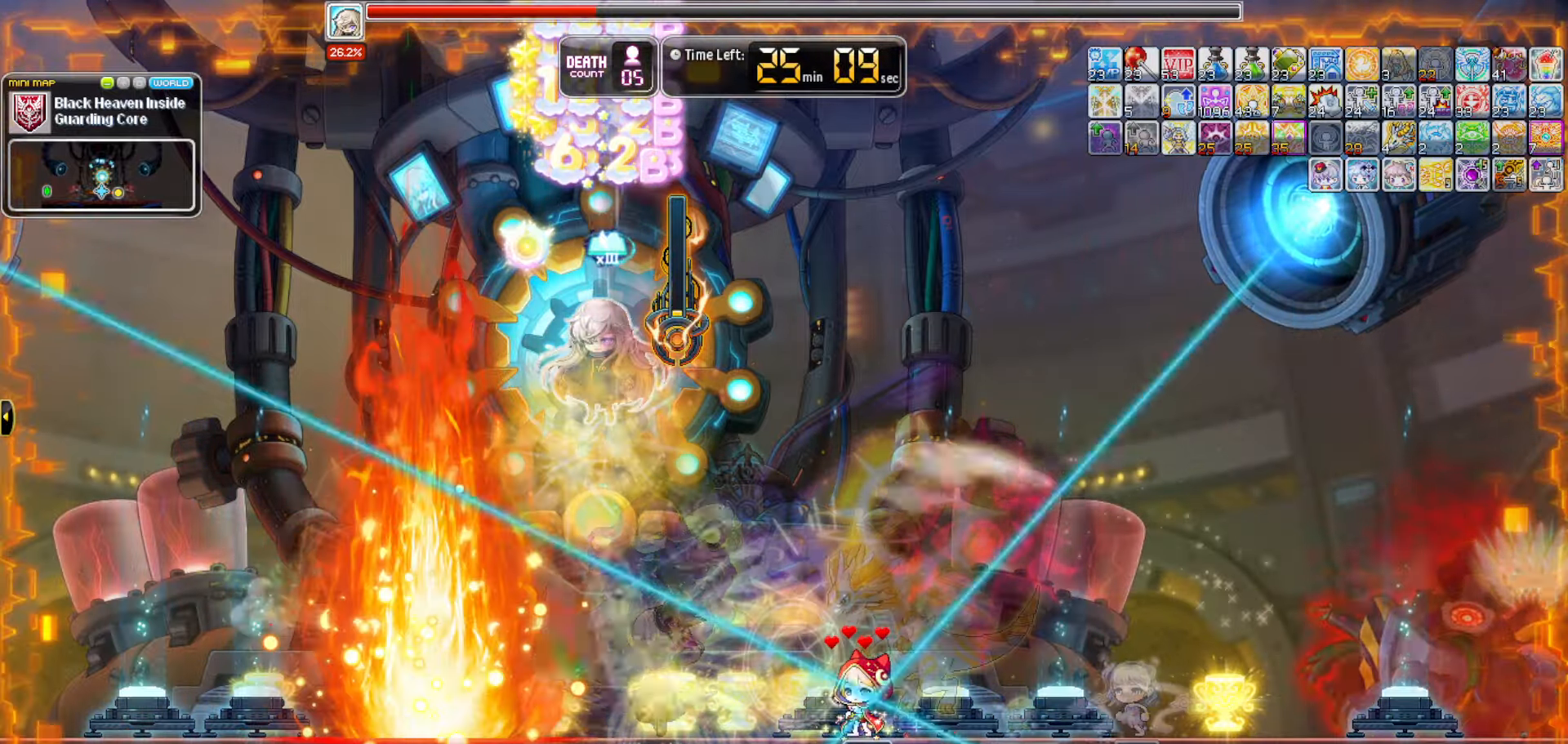
{"keys": ["a"], "events": [[400, "a", "down"]]}
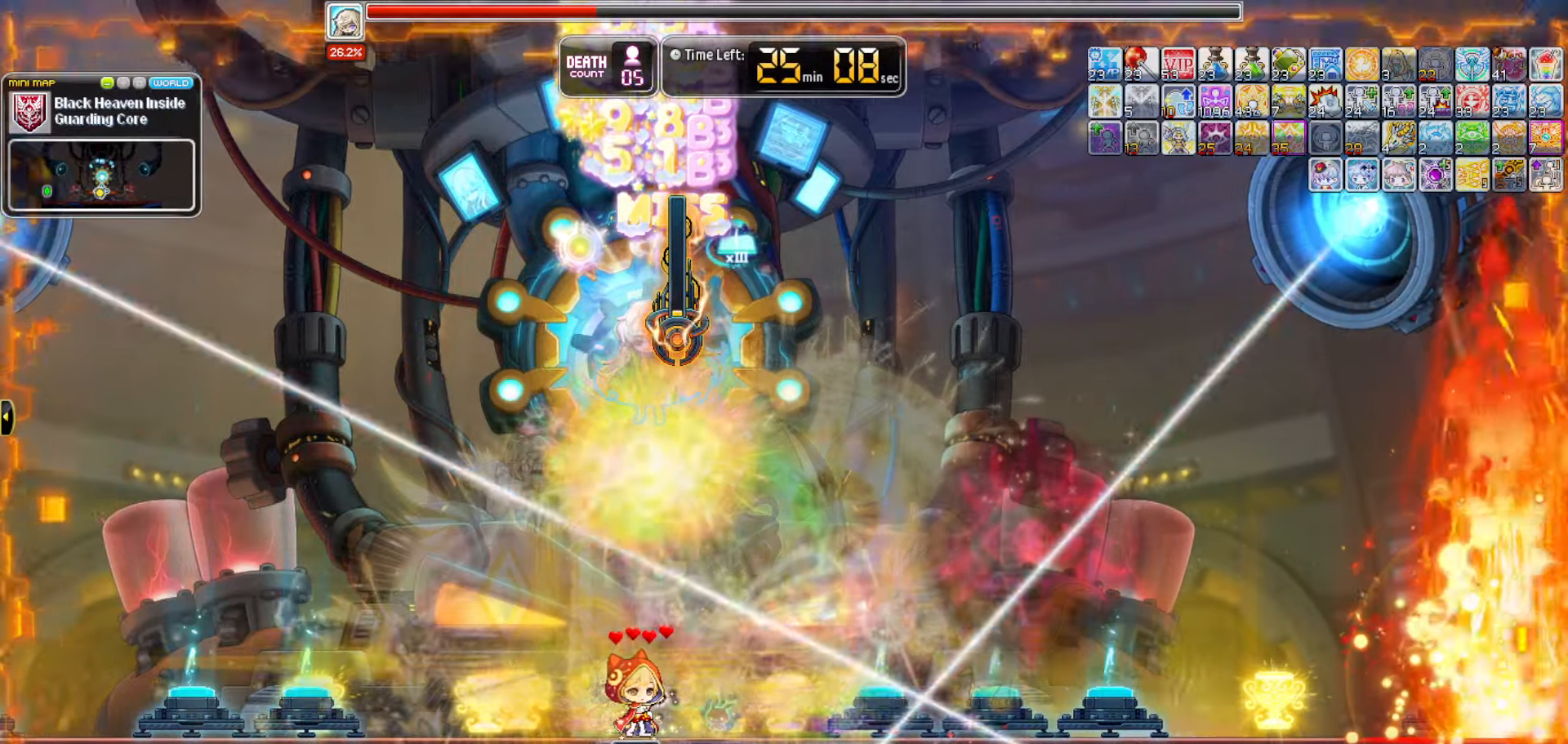
{"keys": [], "events": [[83, "a", "up"]]}
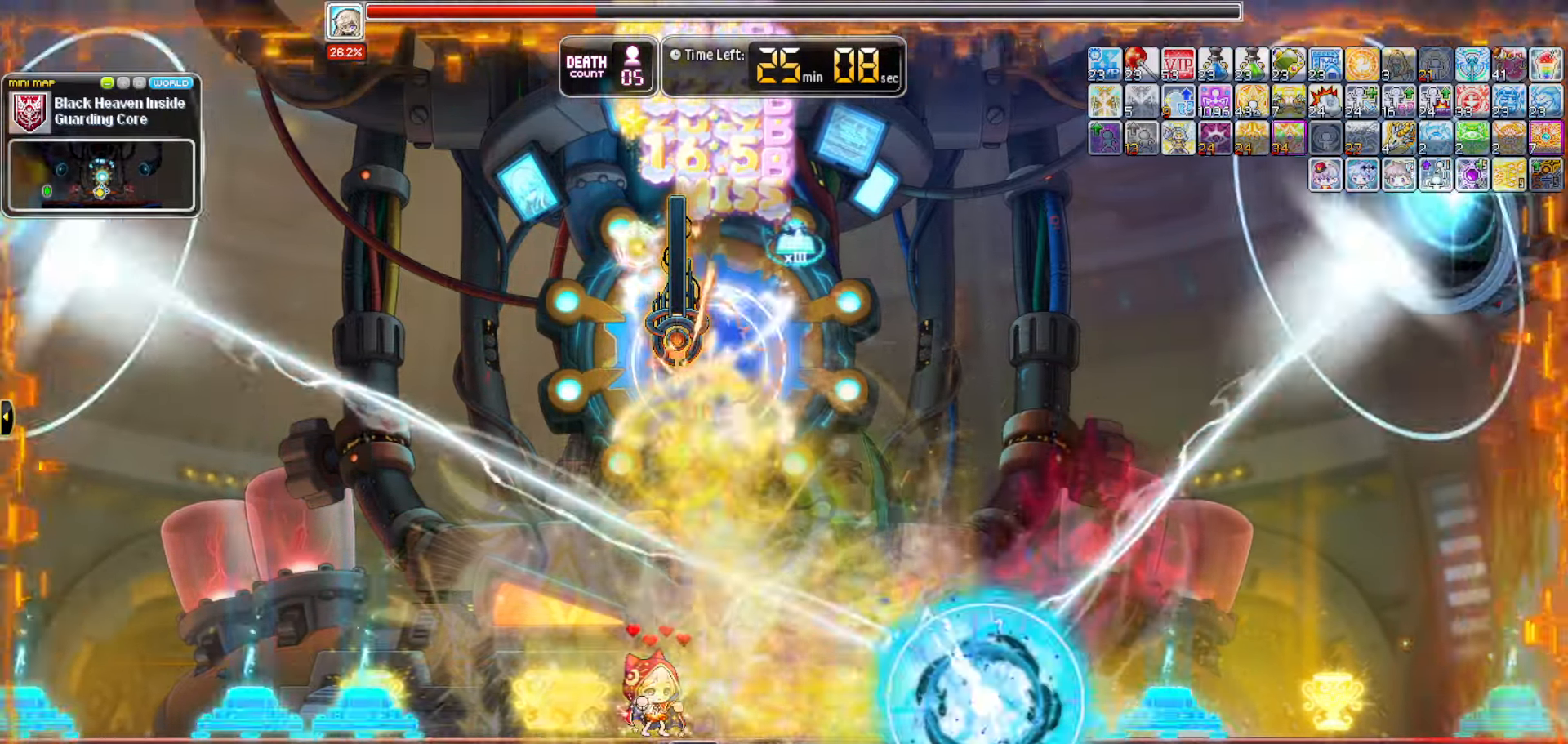
{"keys": [], "events": []}
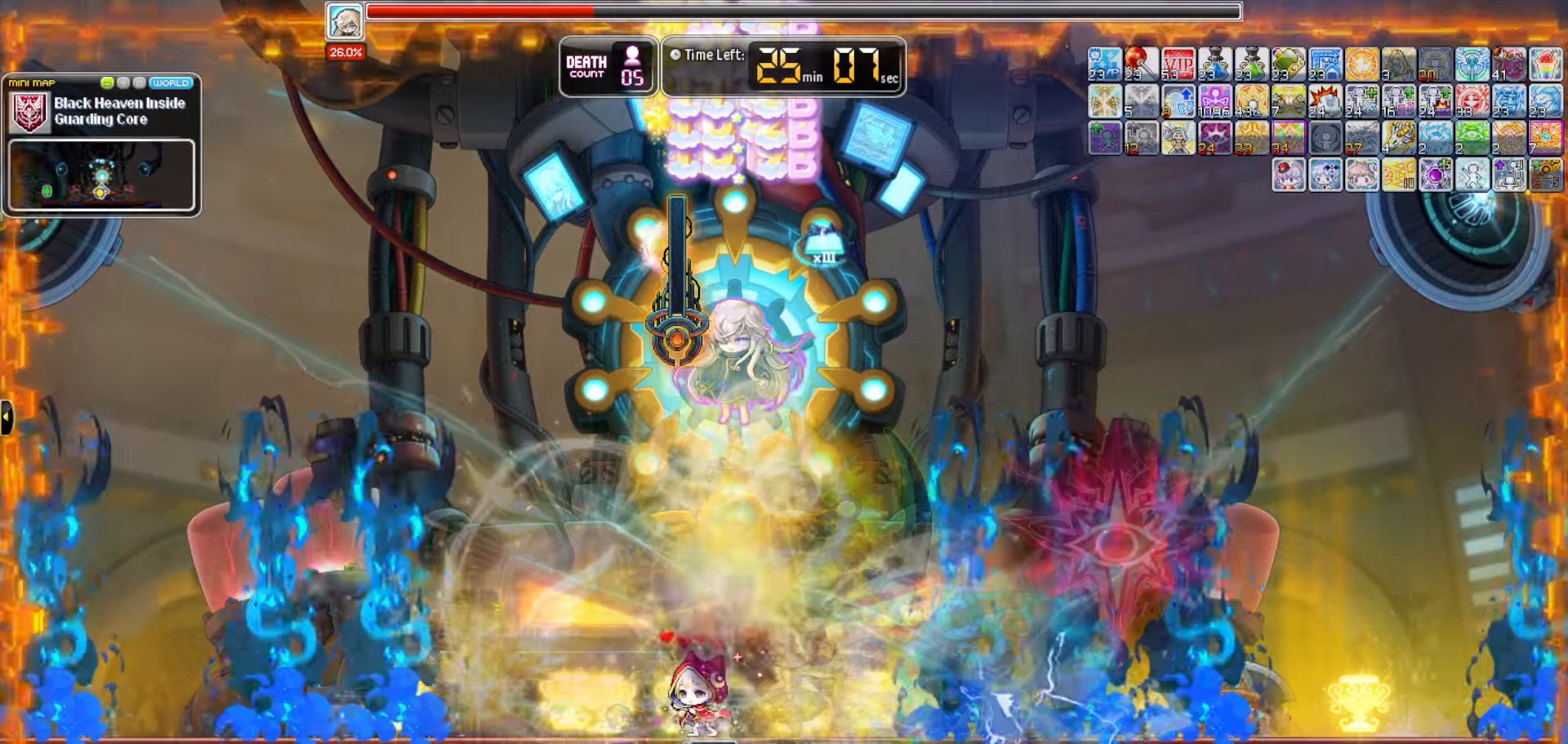
{"keys": [], "events": [[16, "n", "down"], [300, "n", "up"]]}